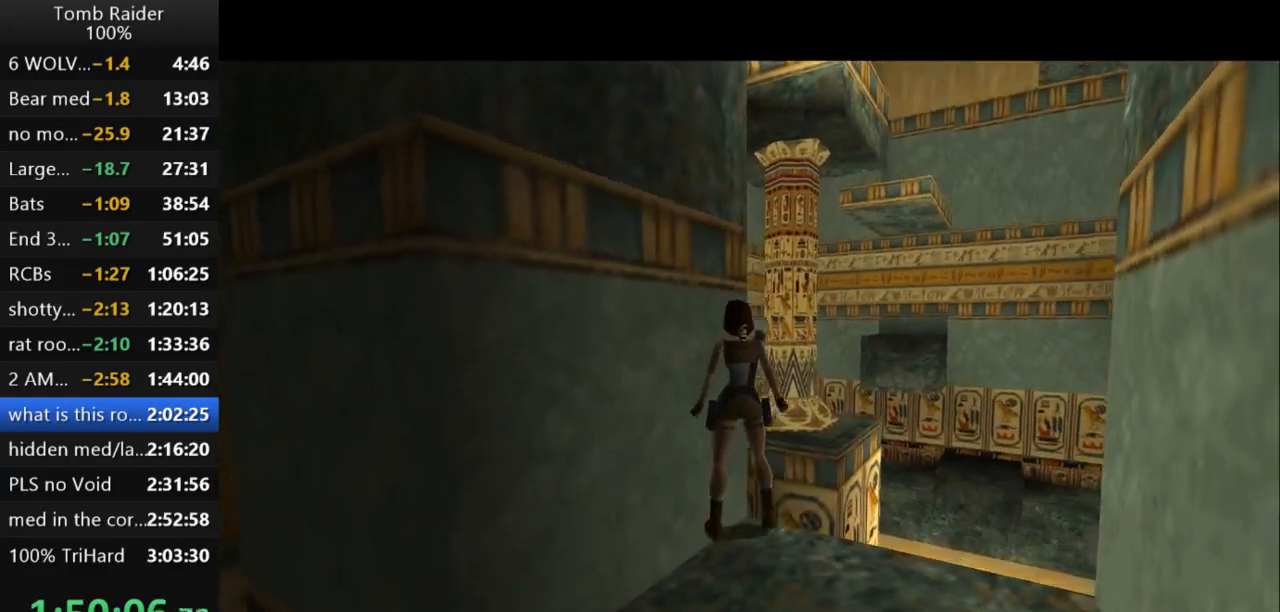
Gameplay with keyboard; each line is a JSON object with the keys held at the frame after it. "events" lists presses ("down") and releases ("up") of "action", "action2", "down", "guns", "inv", "jump", "left", "look", "lstep", "right", "roll", "roll2", "rstep", "up" and "walk" between this image and that frame as [ms after this image, input, new state], when the widget could be followed in between. No other keys are recorded. Mouse input is not recorded. Key names are as the overlay labels them; some are game actions (e.g. jump) rather than physical keys.
{"keys": ["jump"], "events": [[167, "right", "down"], [333, "right", "up"], [433, "jump", "down"]]}
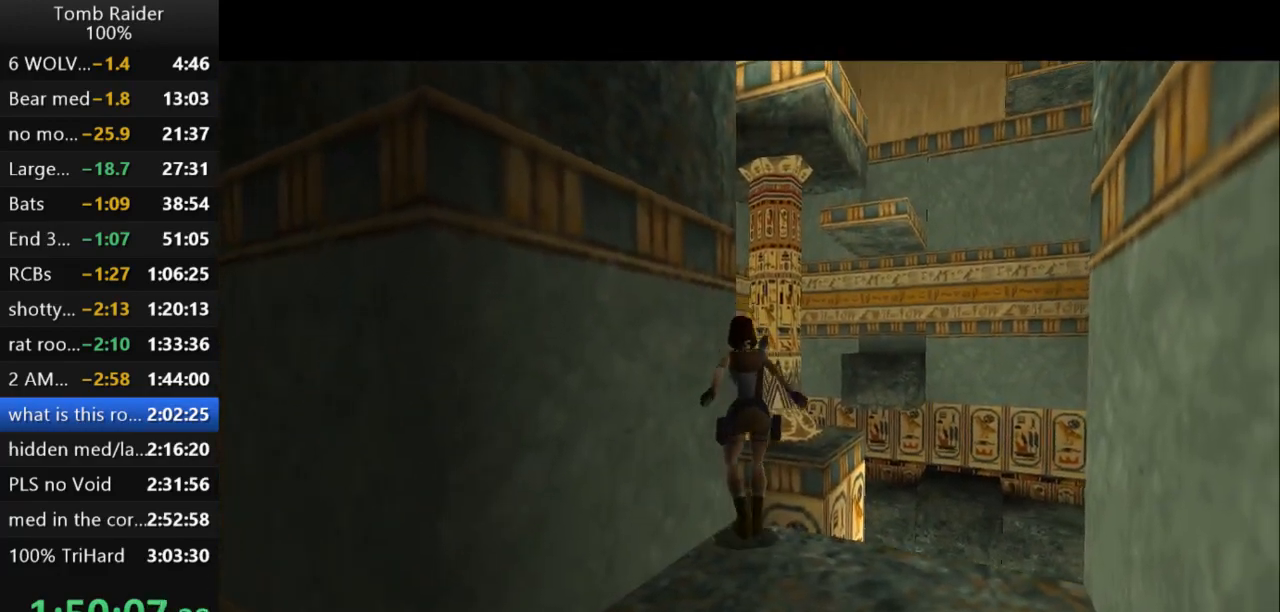
{"keys": ["jump"], "events": []}
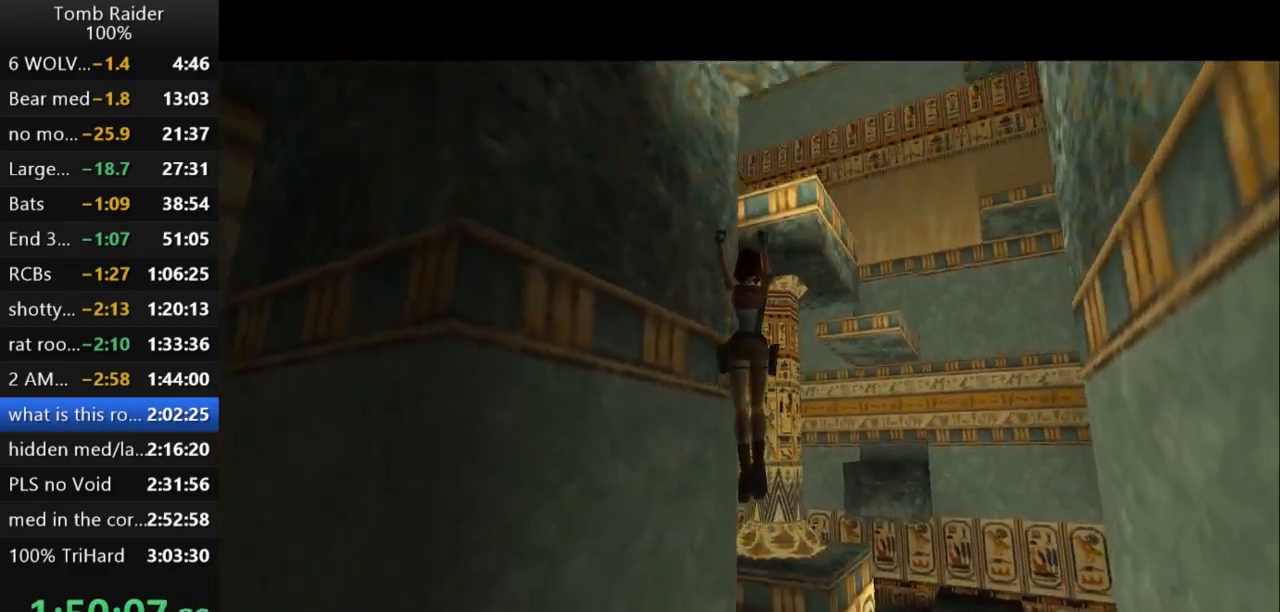
{"keys": ["jump"], "events": []}
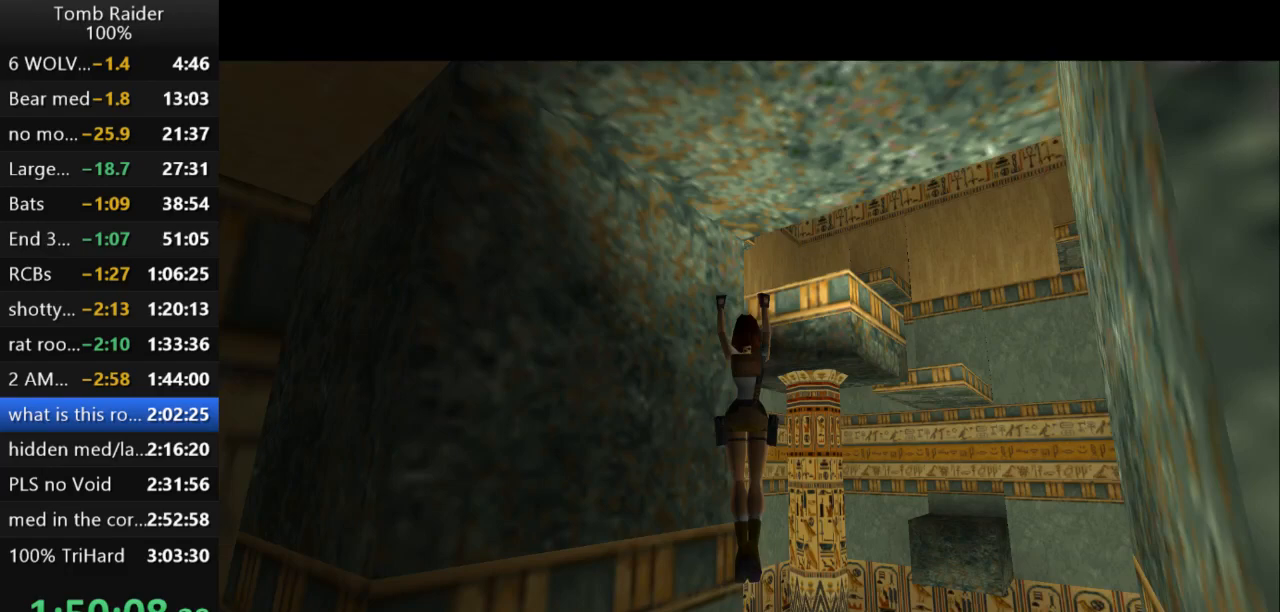
{"keys": ["jump"], "events": []}
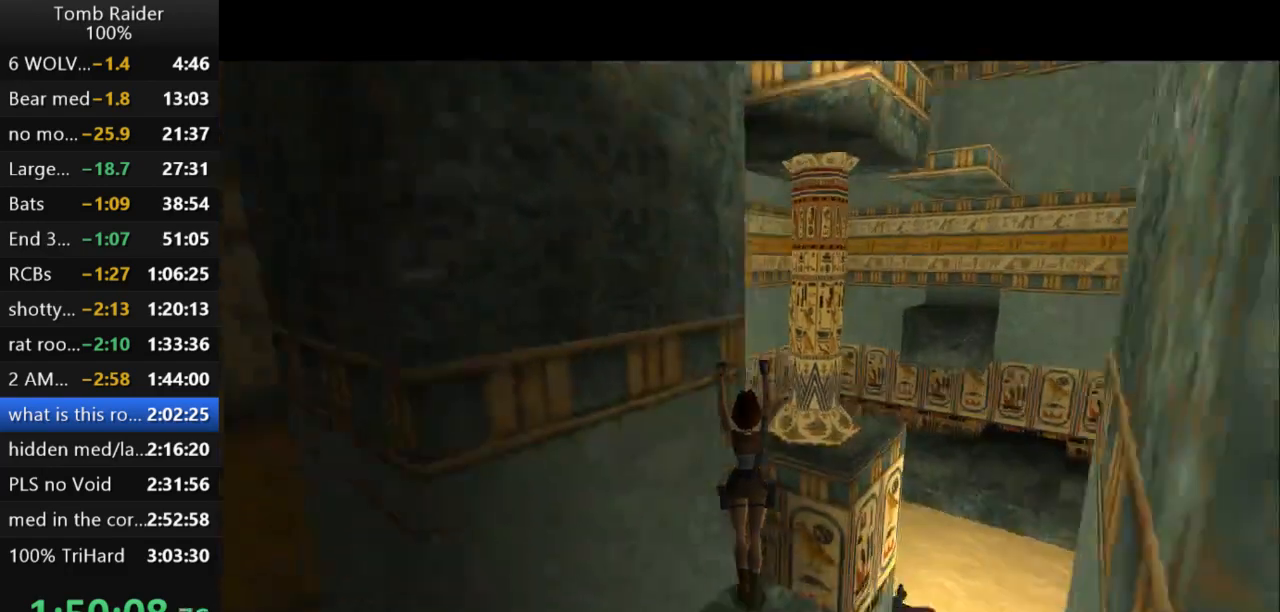
{"keys": ["jump"], "events": []}
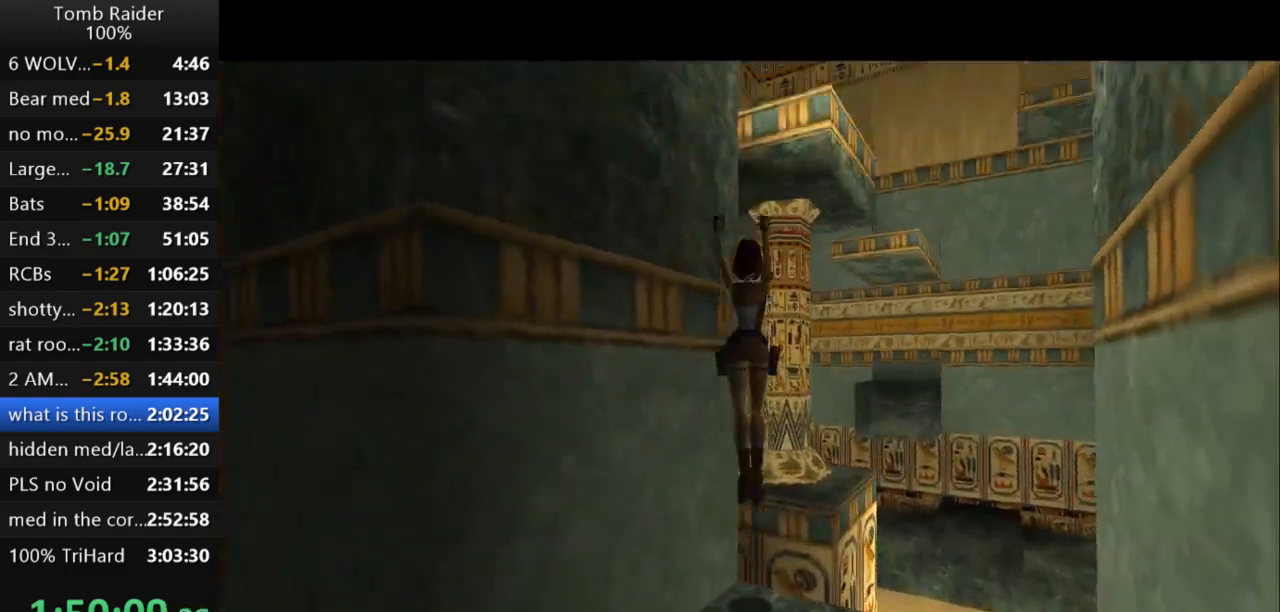
{"keys": ["jump"], "events": []}
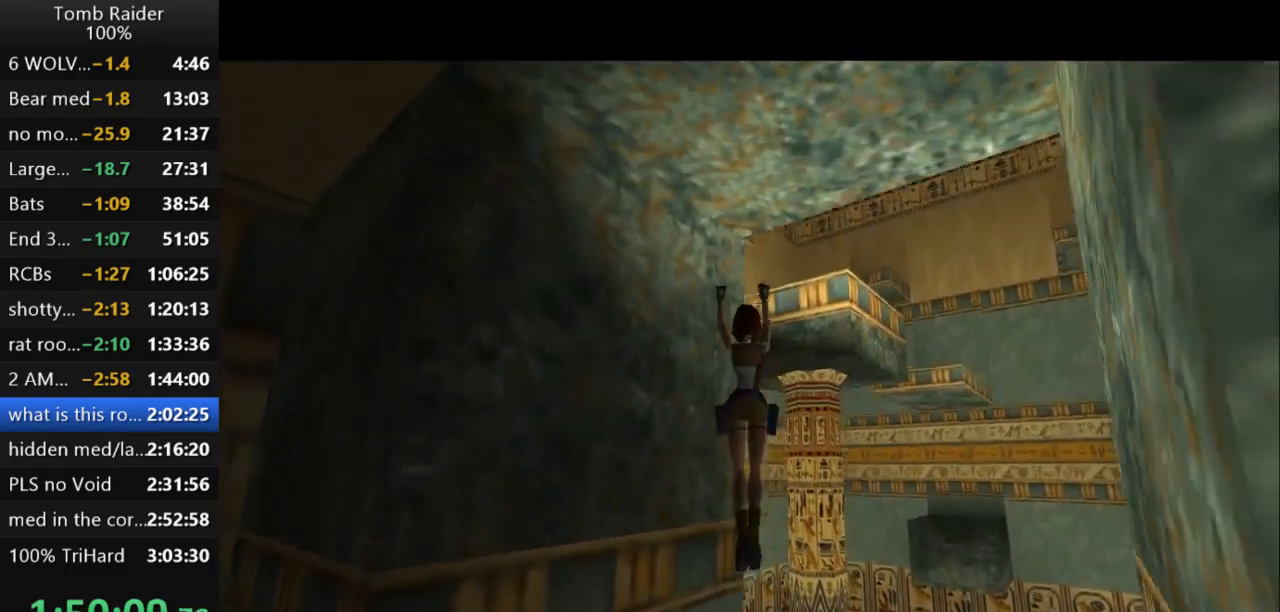
{"keys": [], "events": [[133, "jump", "up"]]}
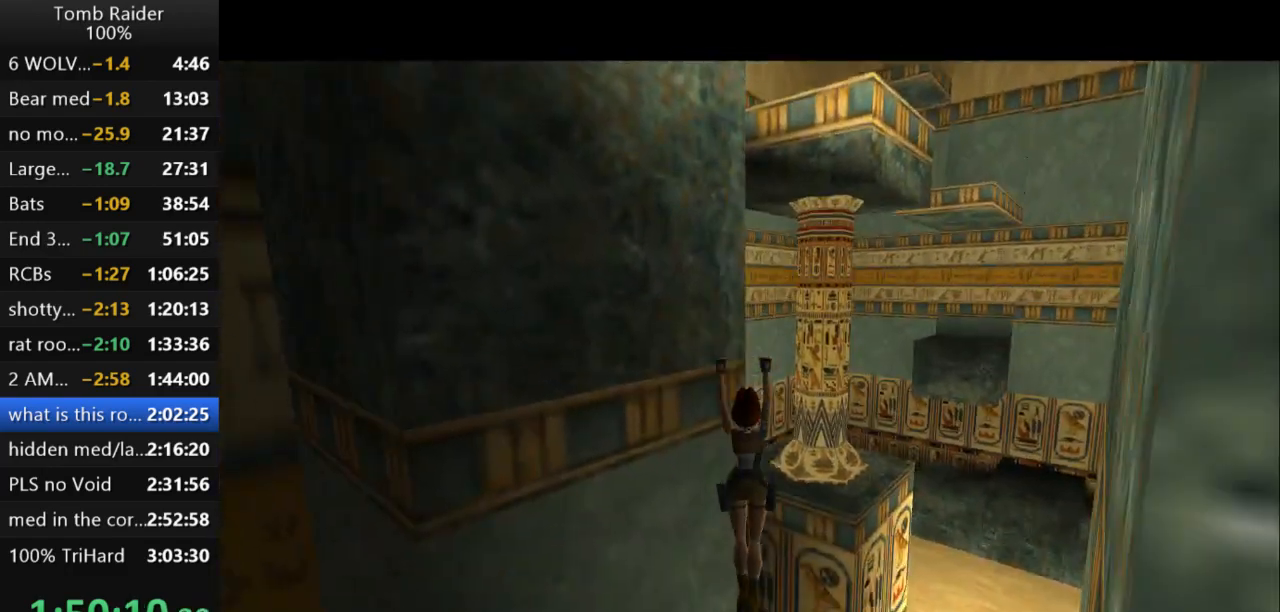
{"keys": [], "events": []}
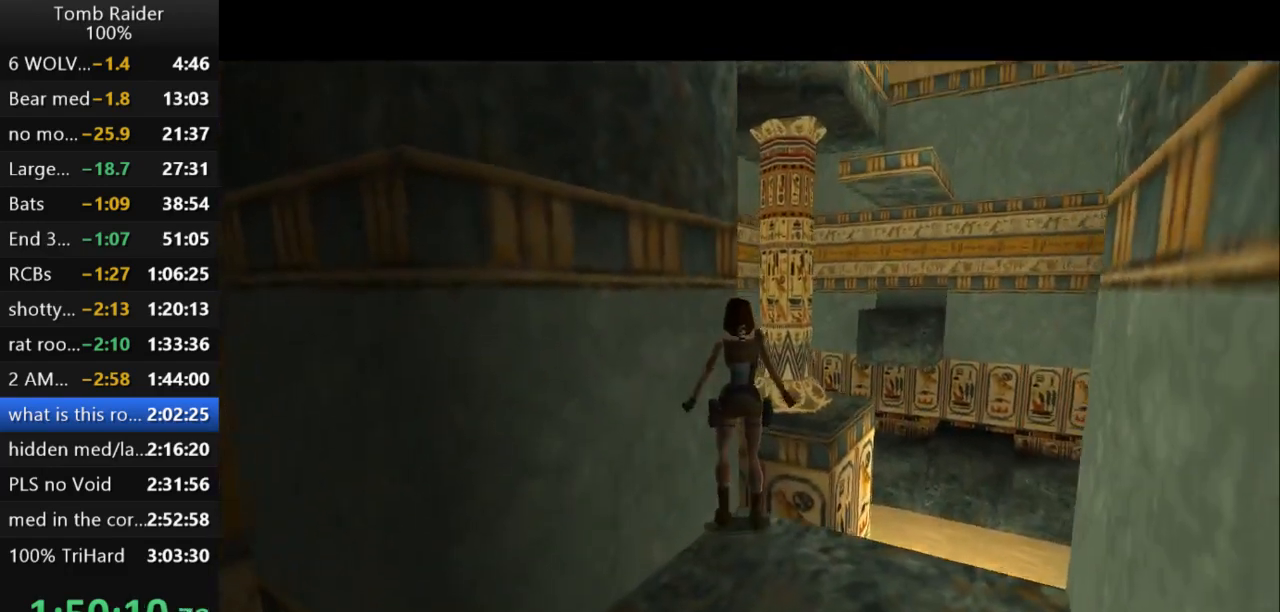
{"keys": ["right"], "events": [[433, "right", "down"]]}
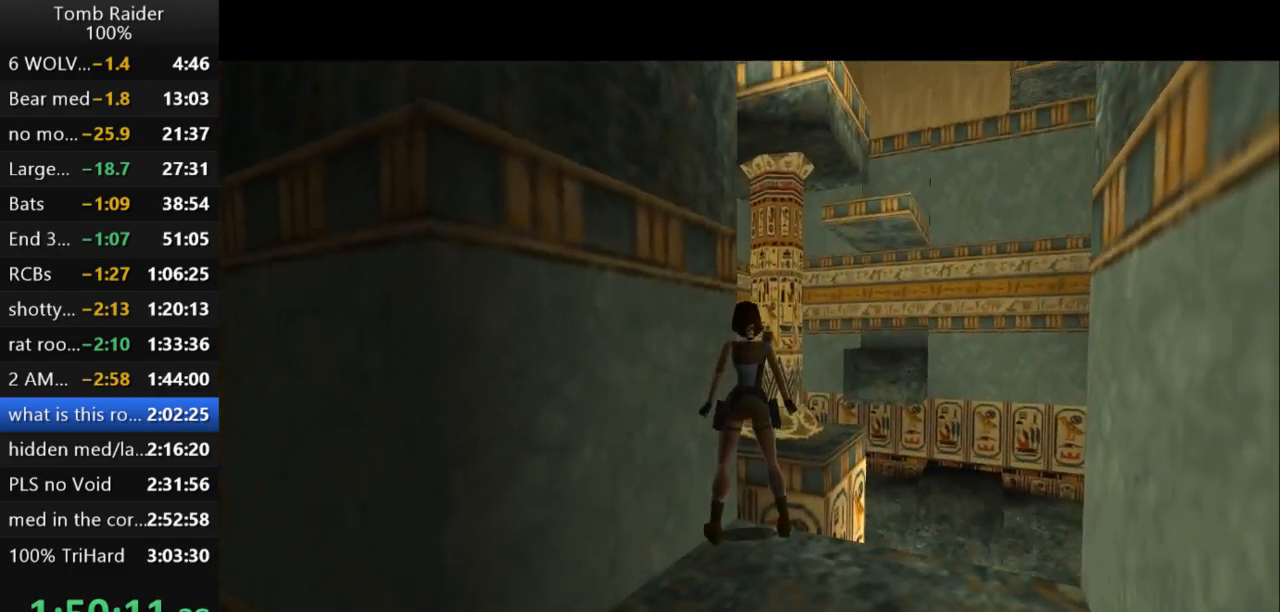
{"keys": ["jump"], "events": [[67, "right", "up"], [200, "jump", "down"]]}
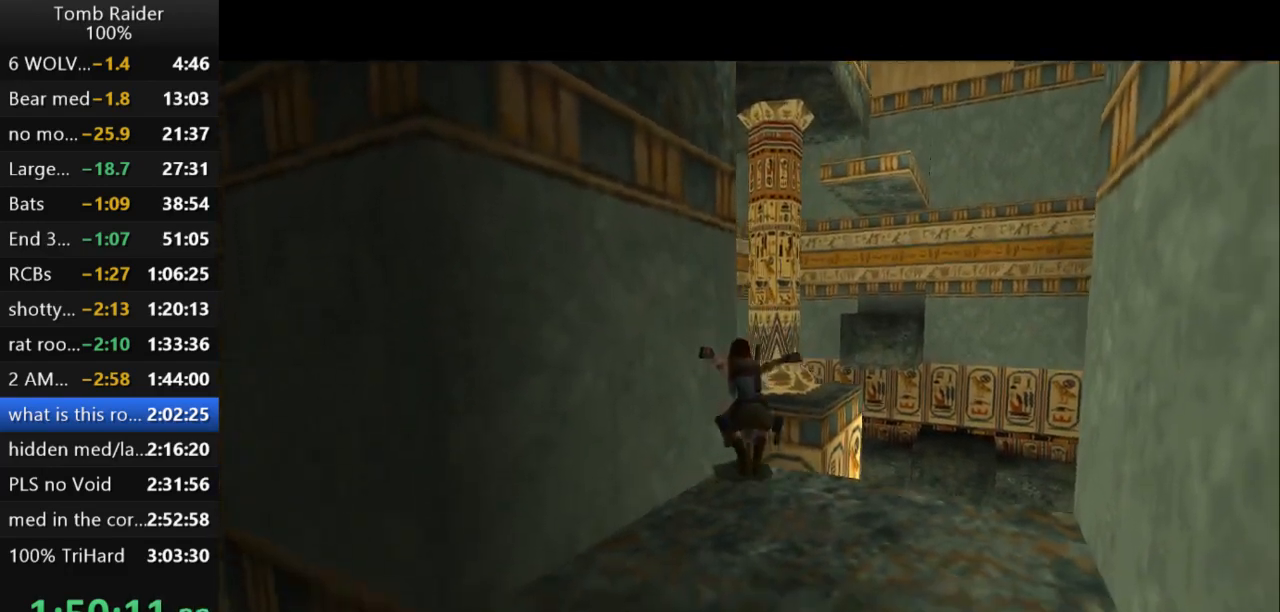
{"keys": ["jump"], "events": []}
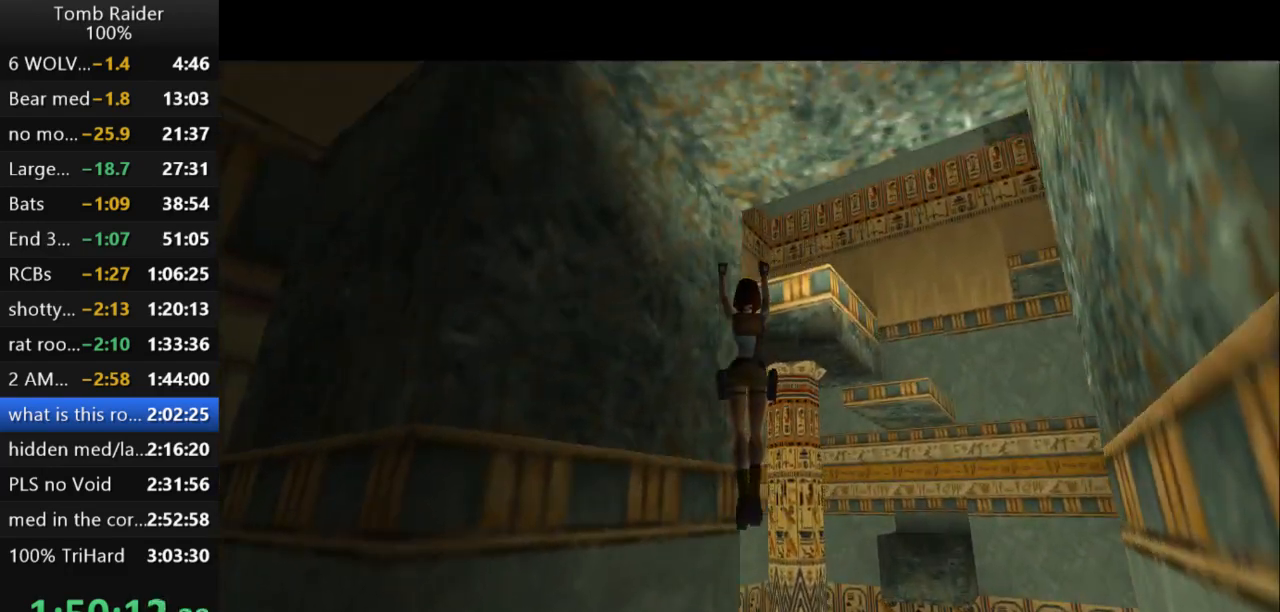
{"keys": ["jump"], "events": []}
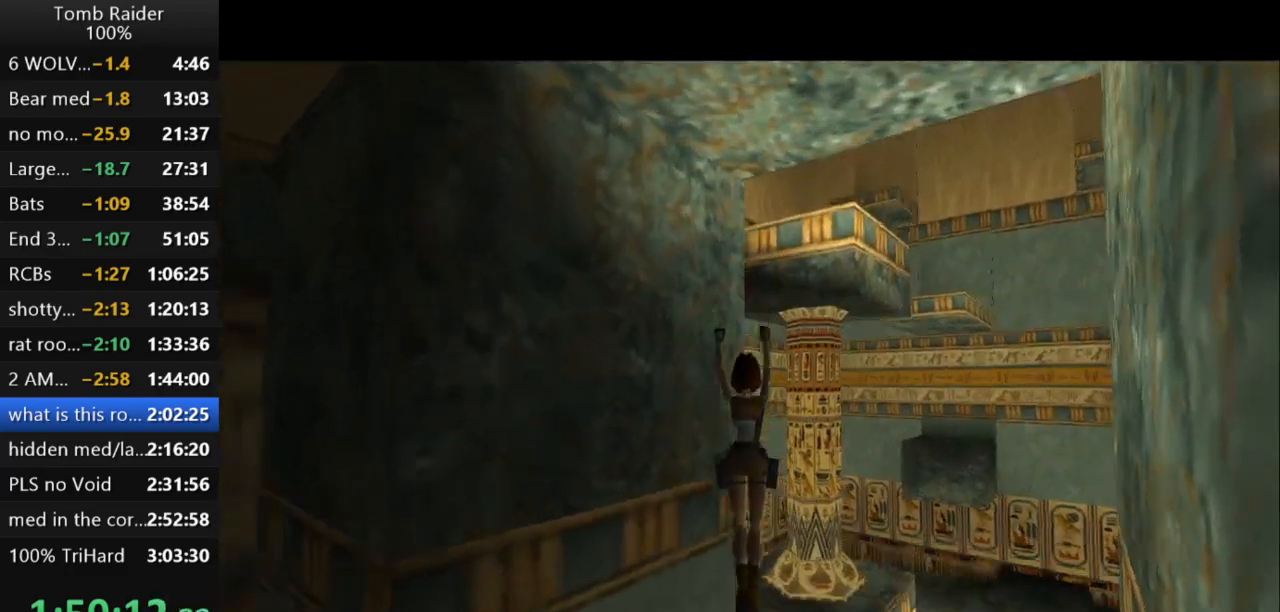
{"keys": [], "events": [[100, "jump", "up"]]}
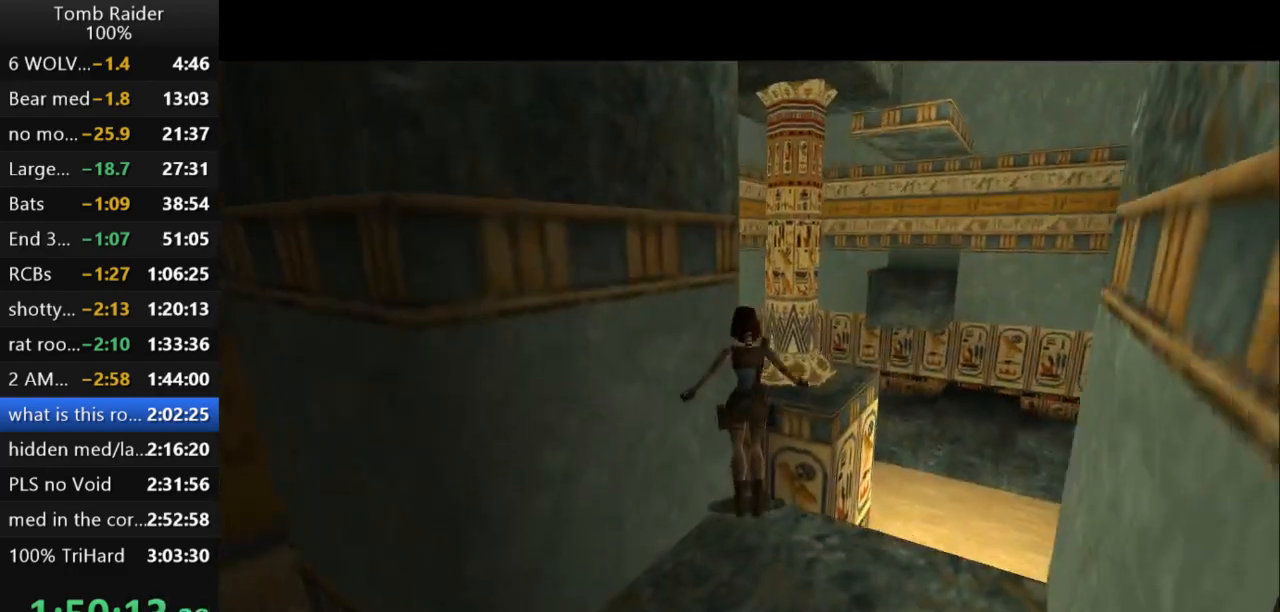
{"keys": [], "events": []}
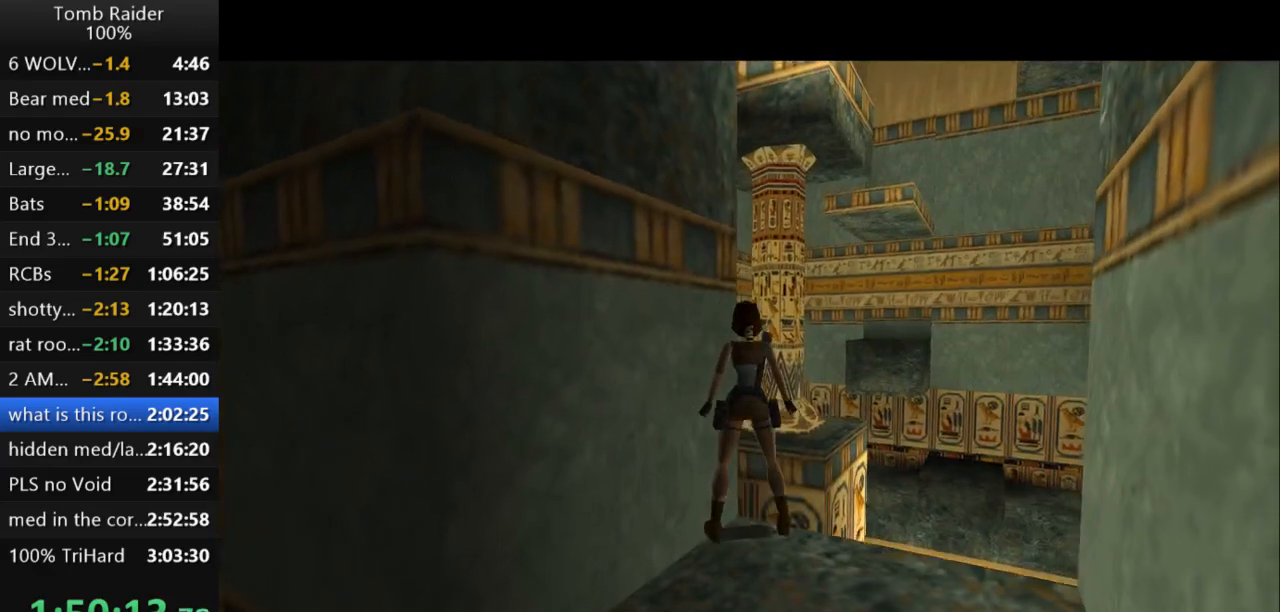
{"keys": ["jump"], "events": [[167, "right", "down"], [333, "right", "up"], [433, "jump", "down"]]}
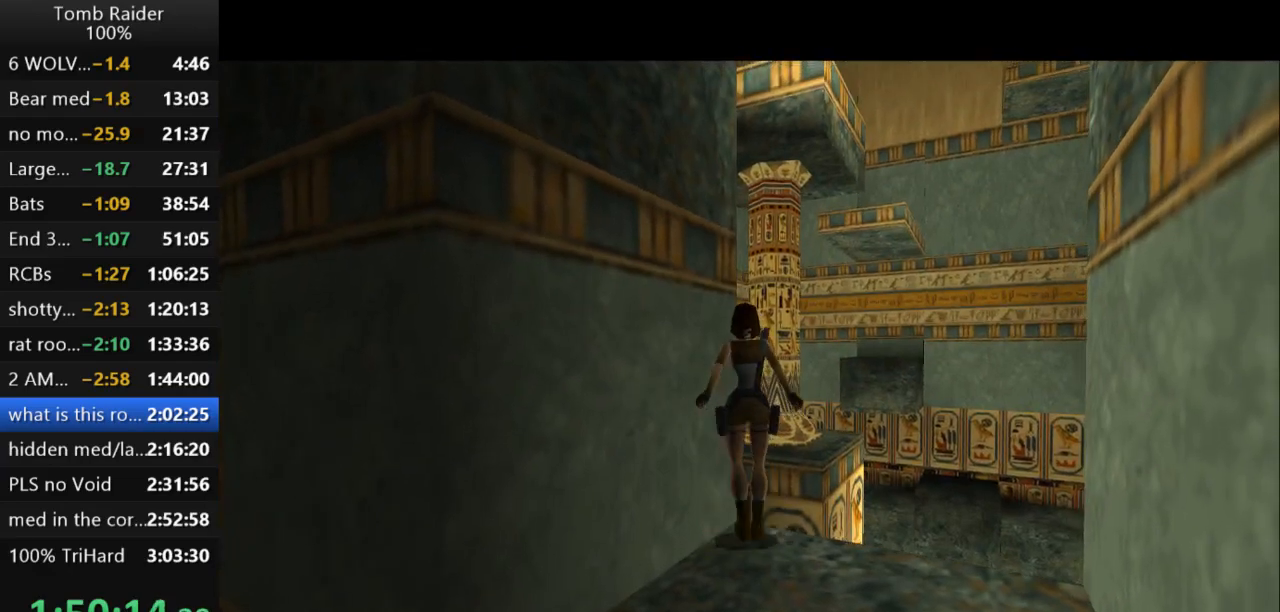
{"keys": ["jump"], "events": []}
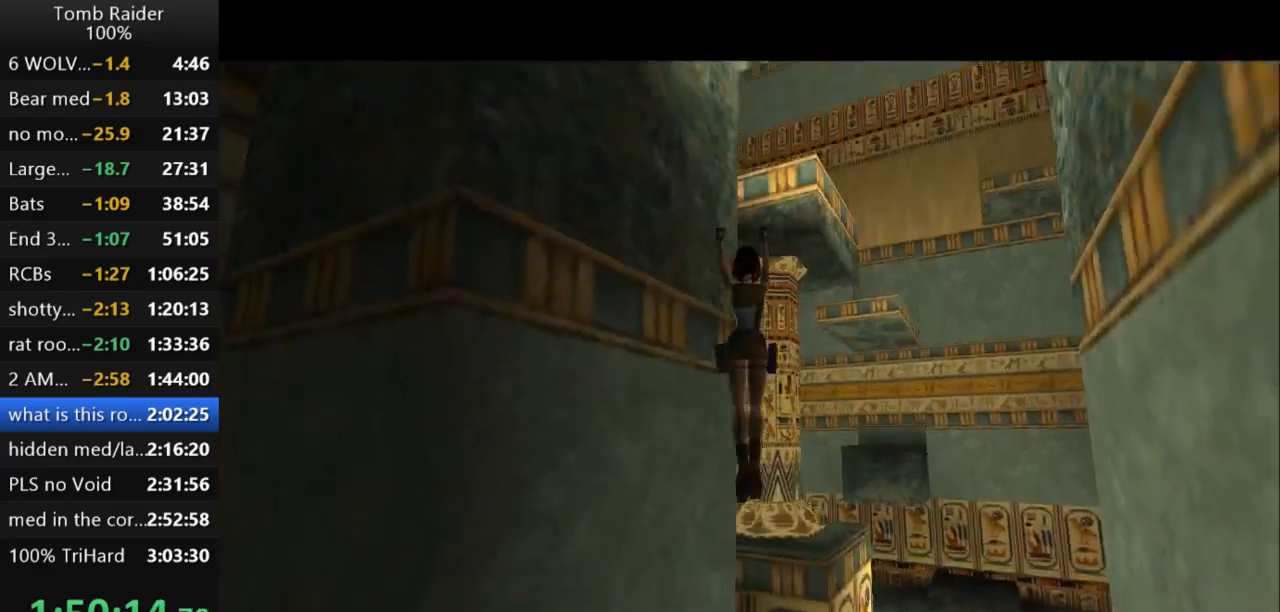
{"keys": ["jump"], "events": []}
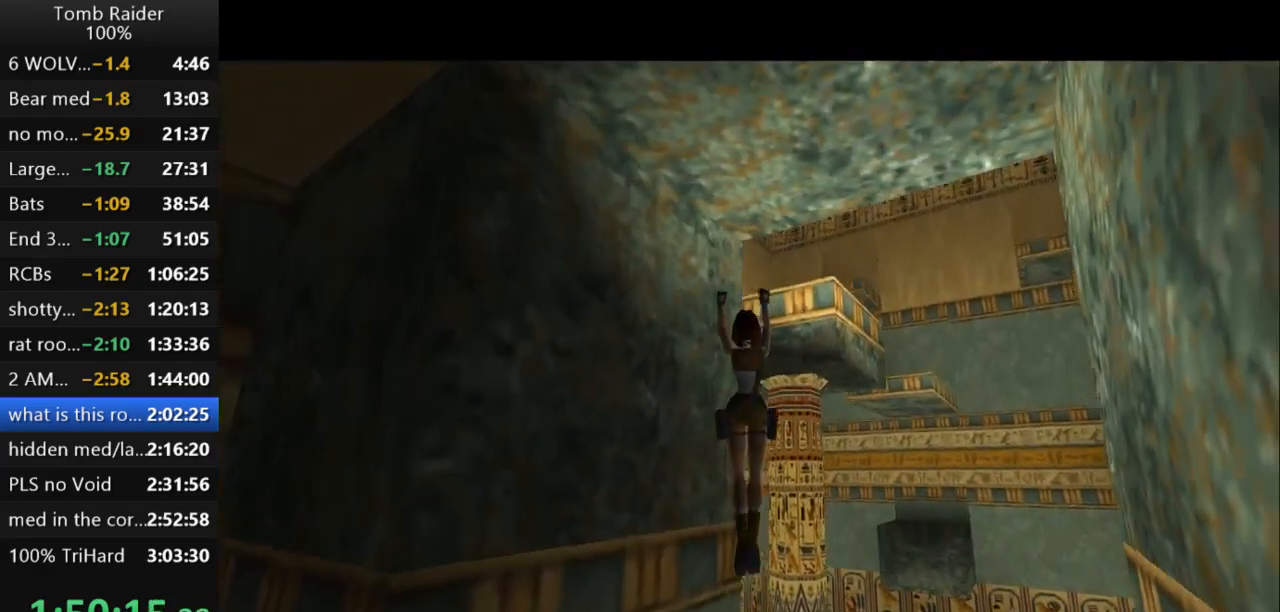
{"keys": ["jump"], "events": []}
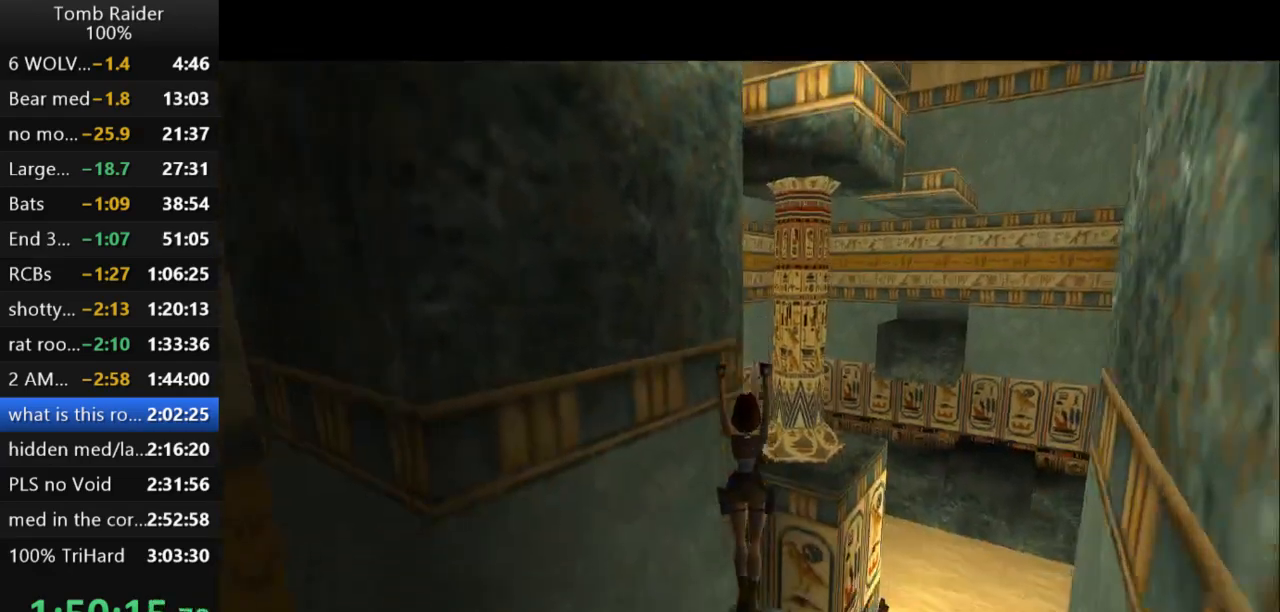
{"keys": ["jump"], "events": []}
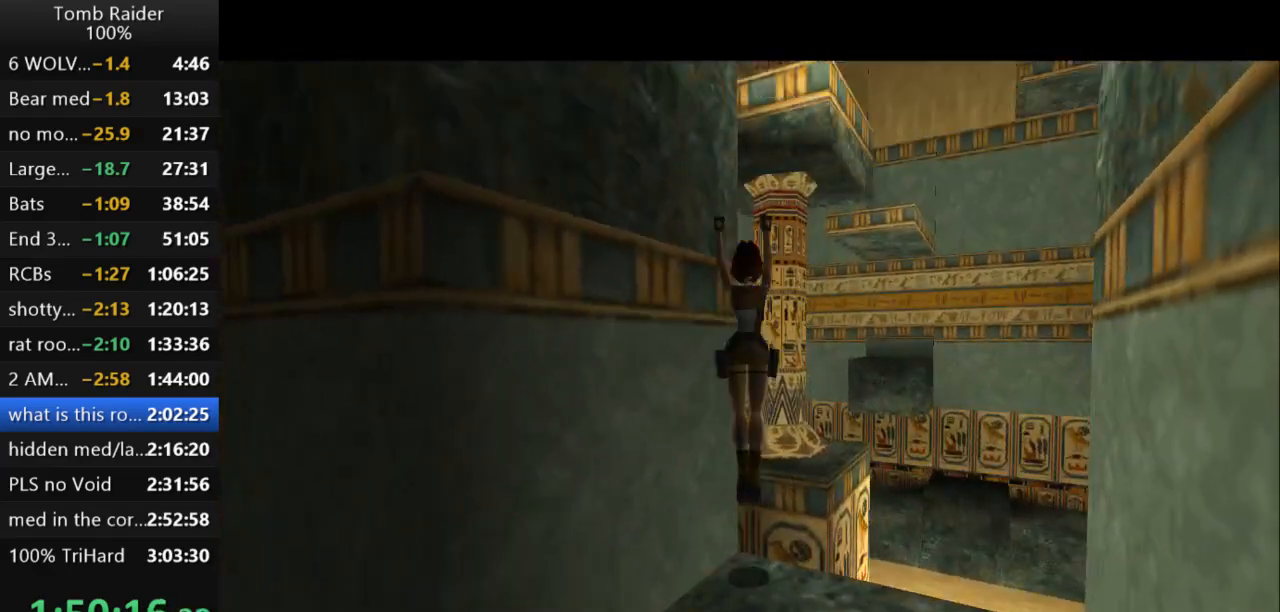
{"keys": ["jump"], "events": []}
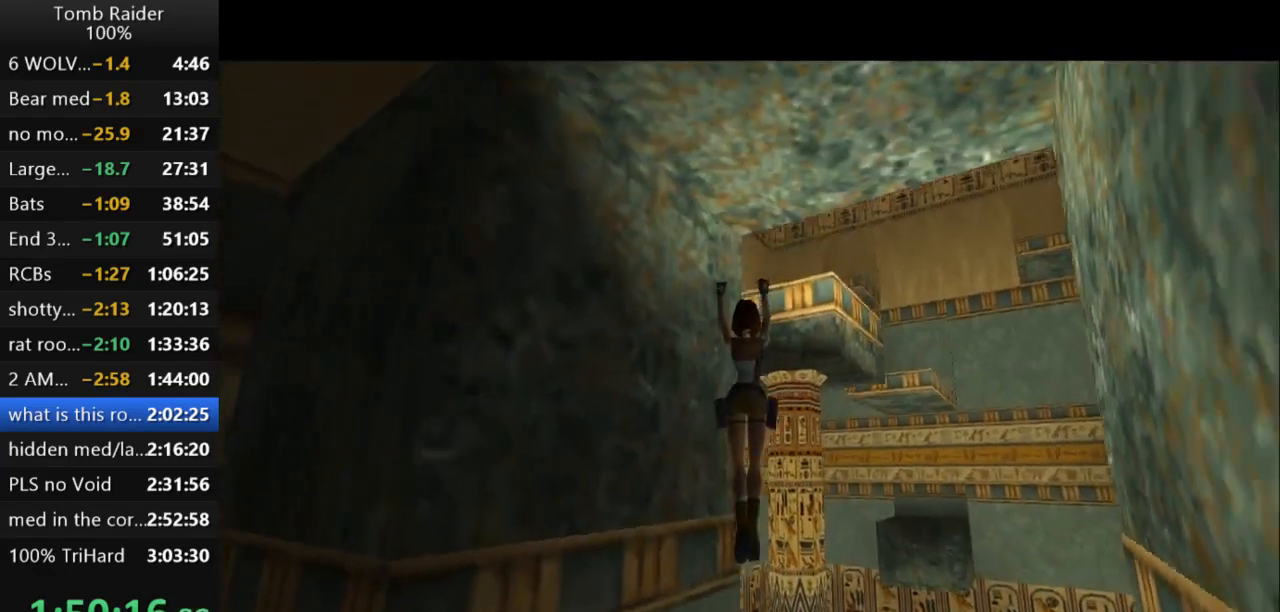
{"keys": [], "events": [[67, "jump", "up"]]}
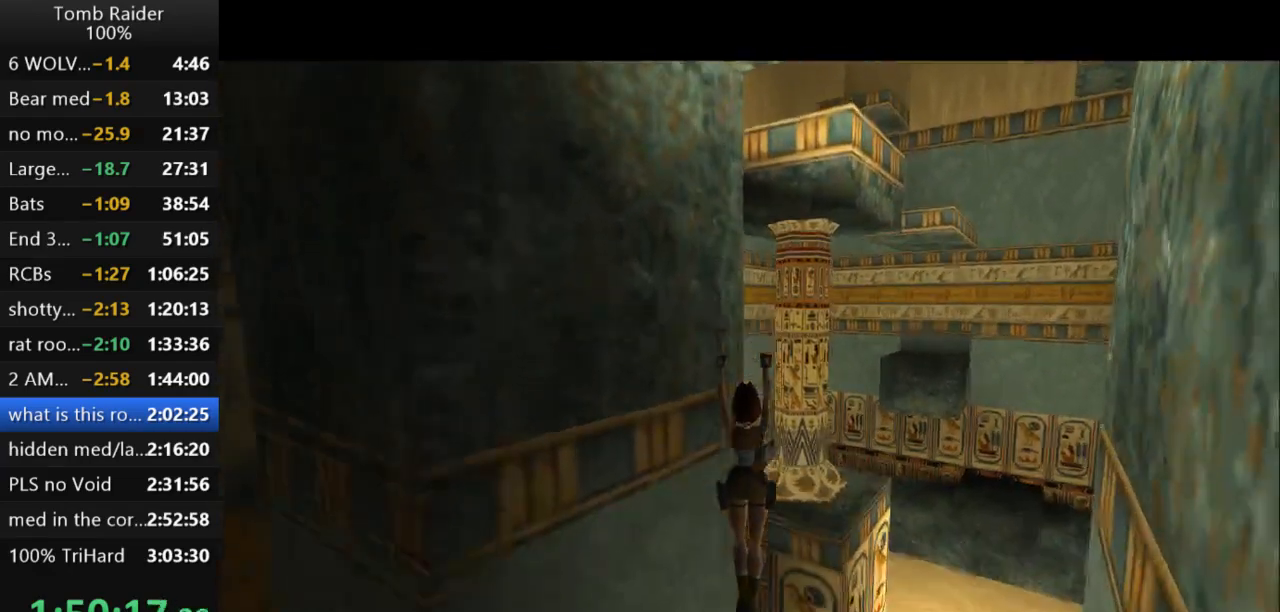
{"keys": [], "events": []}
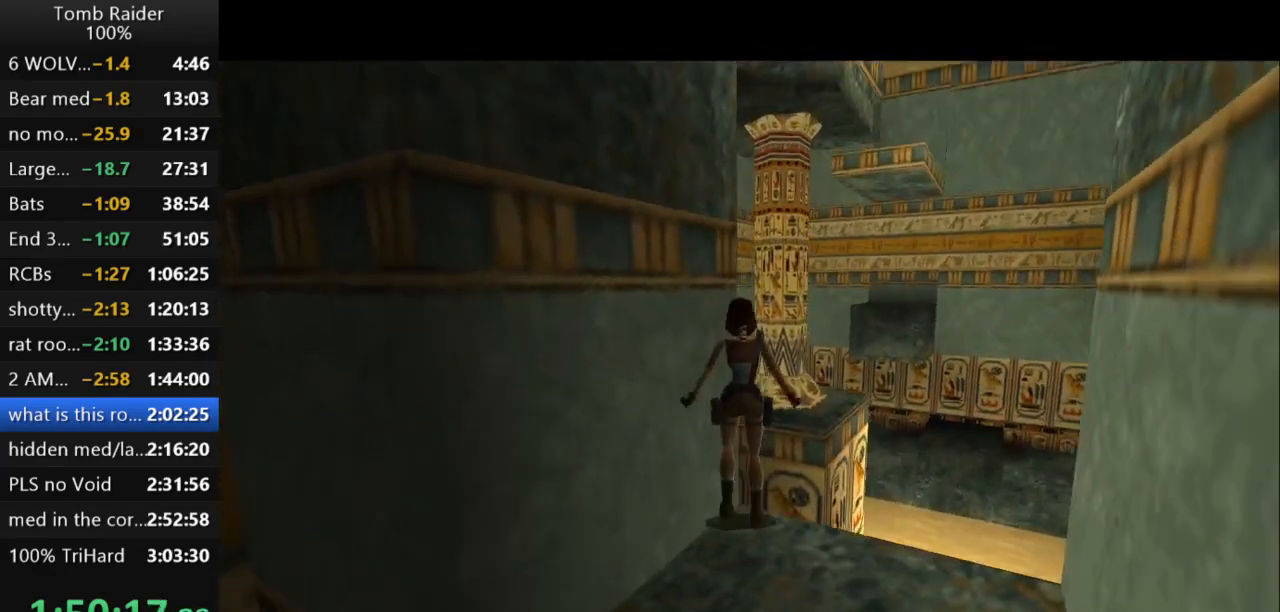
{"keys": ["right"], "events": [[433, "right", "down"]]}
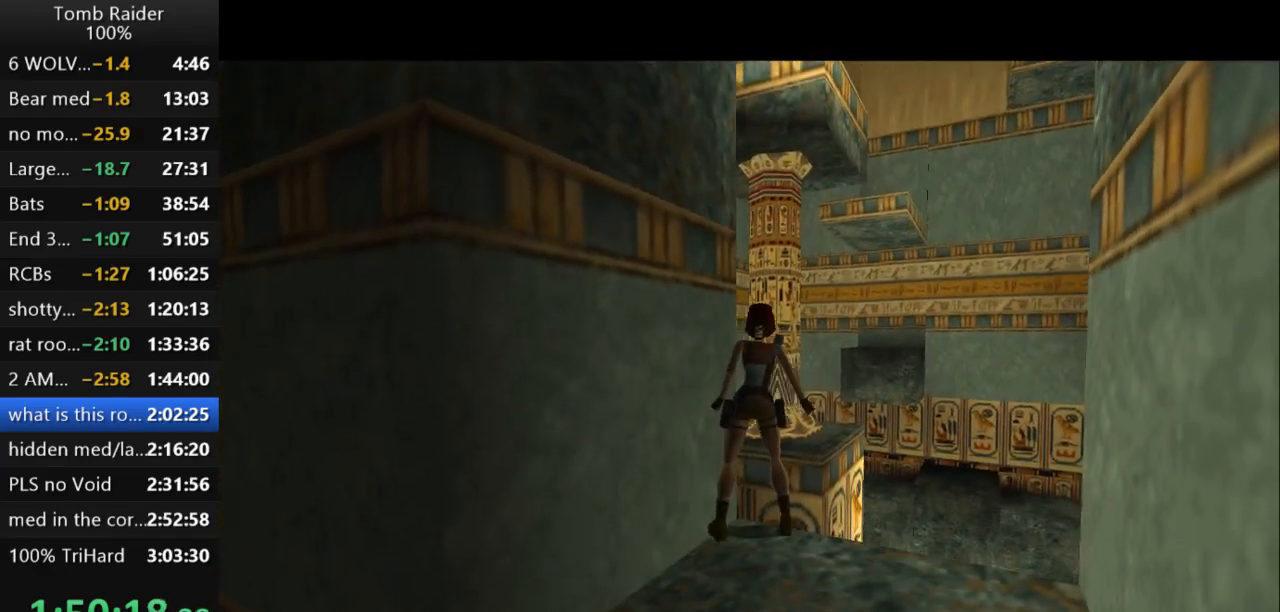
{"keys": ["jump"], "events": [[133, "right", "up"], [233, "jump", "down"]]}
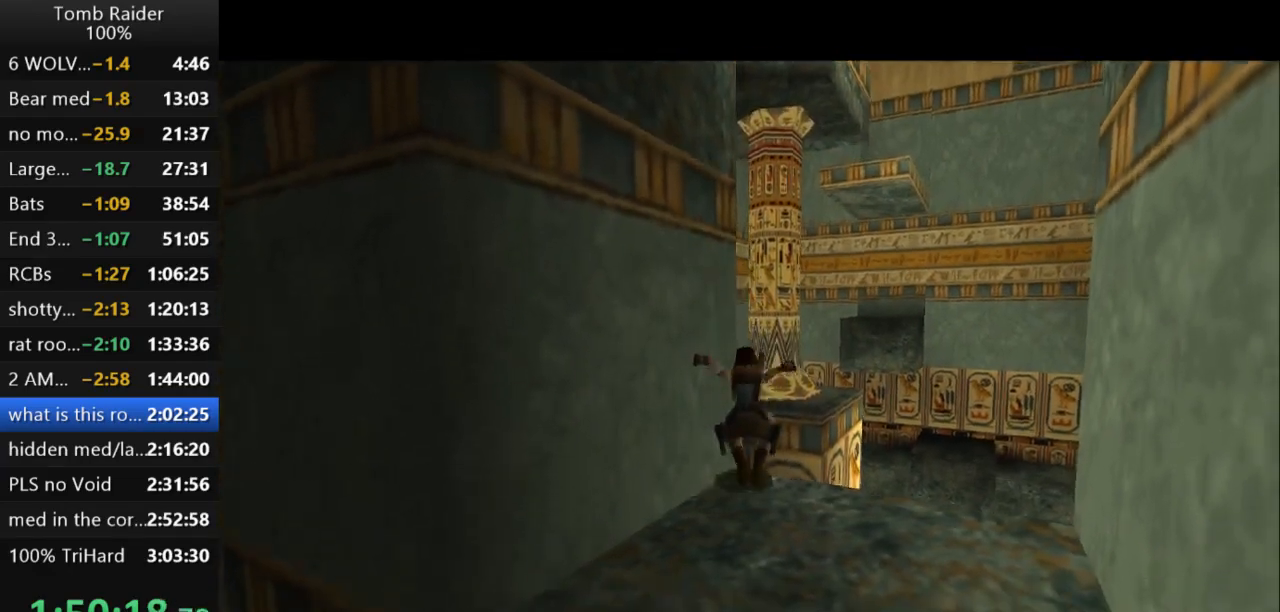
{"keys": ["jump"], "events": []}
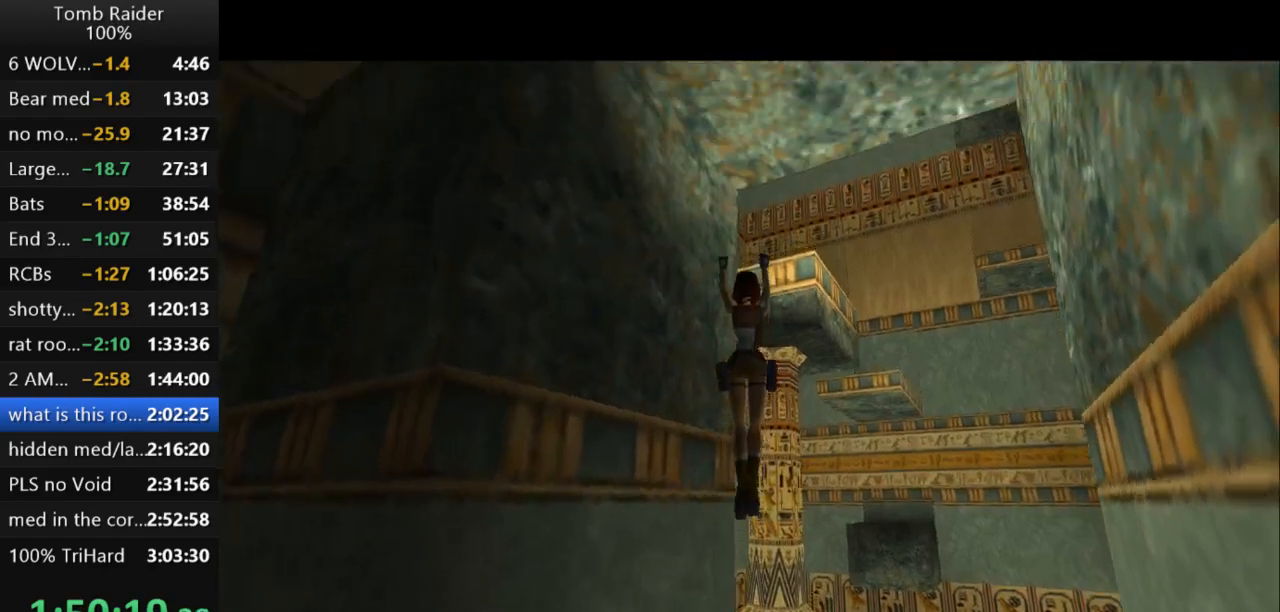
{"keys": ["jump"], "events": []}
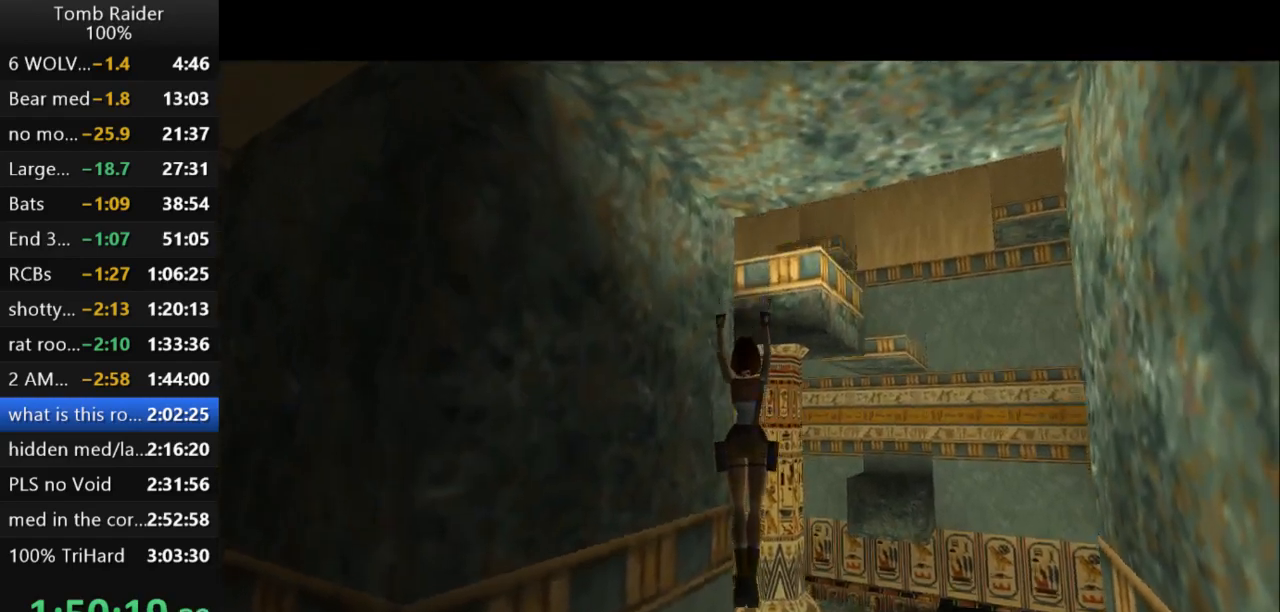
{"keys": ["jump"], "events": []}
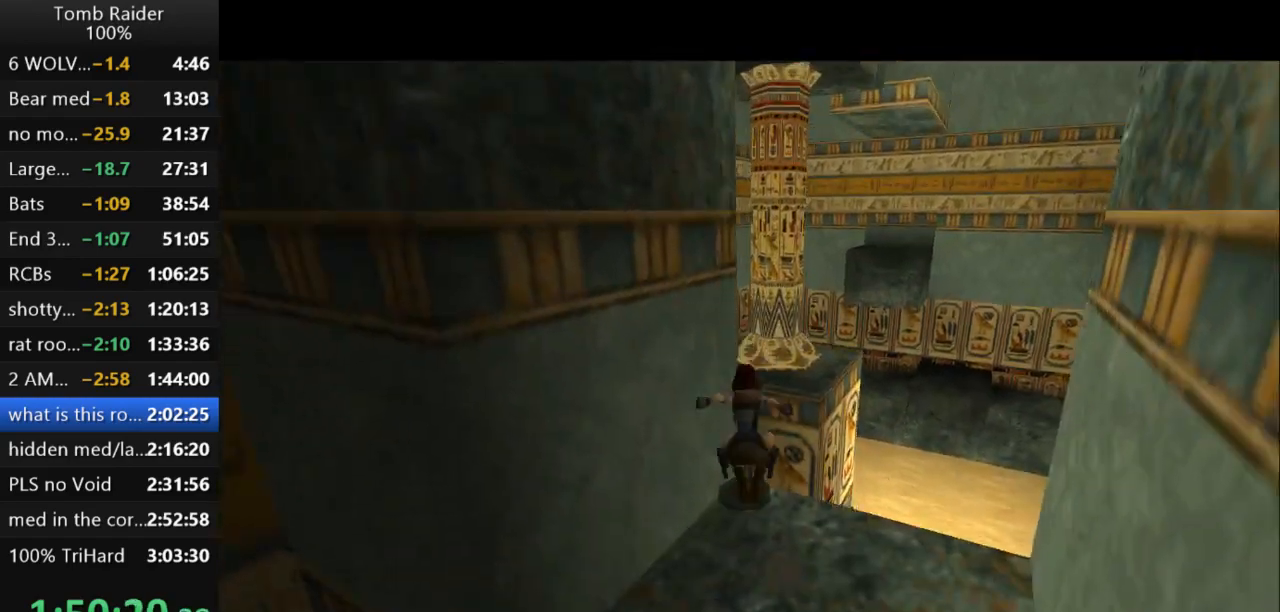
{"keys": ["jump"], "events": []}
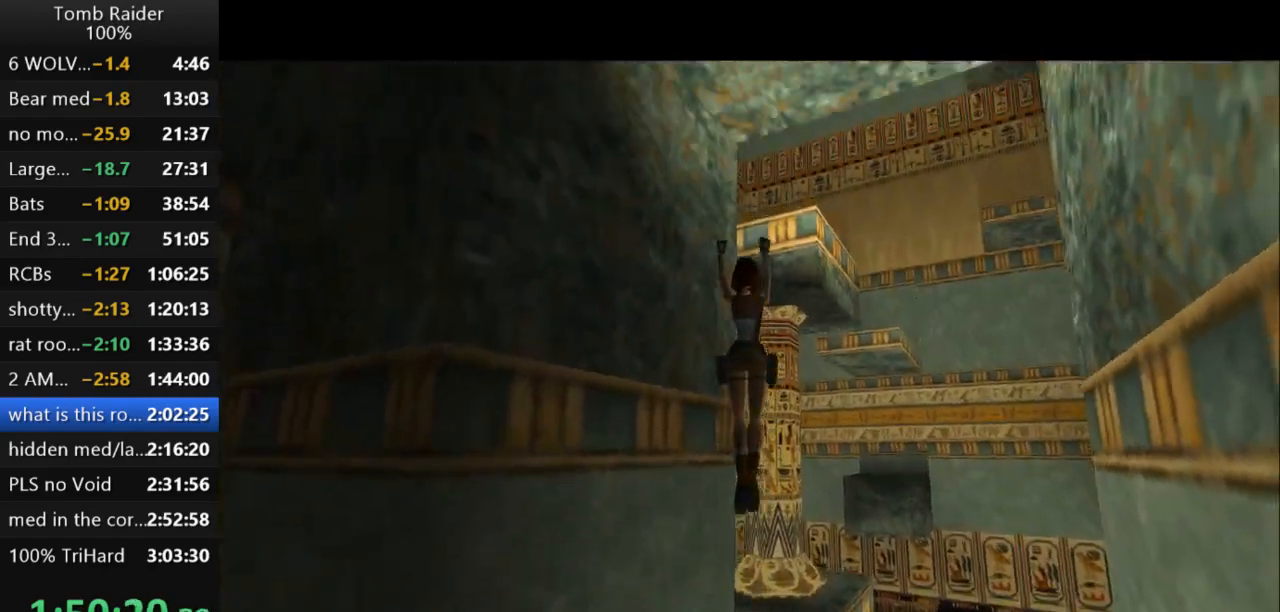
{"keys": [], "events": [[233, "jump", "up"]]}